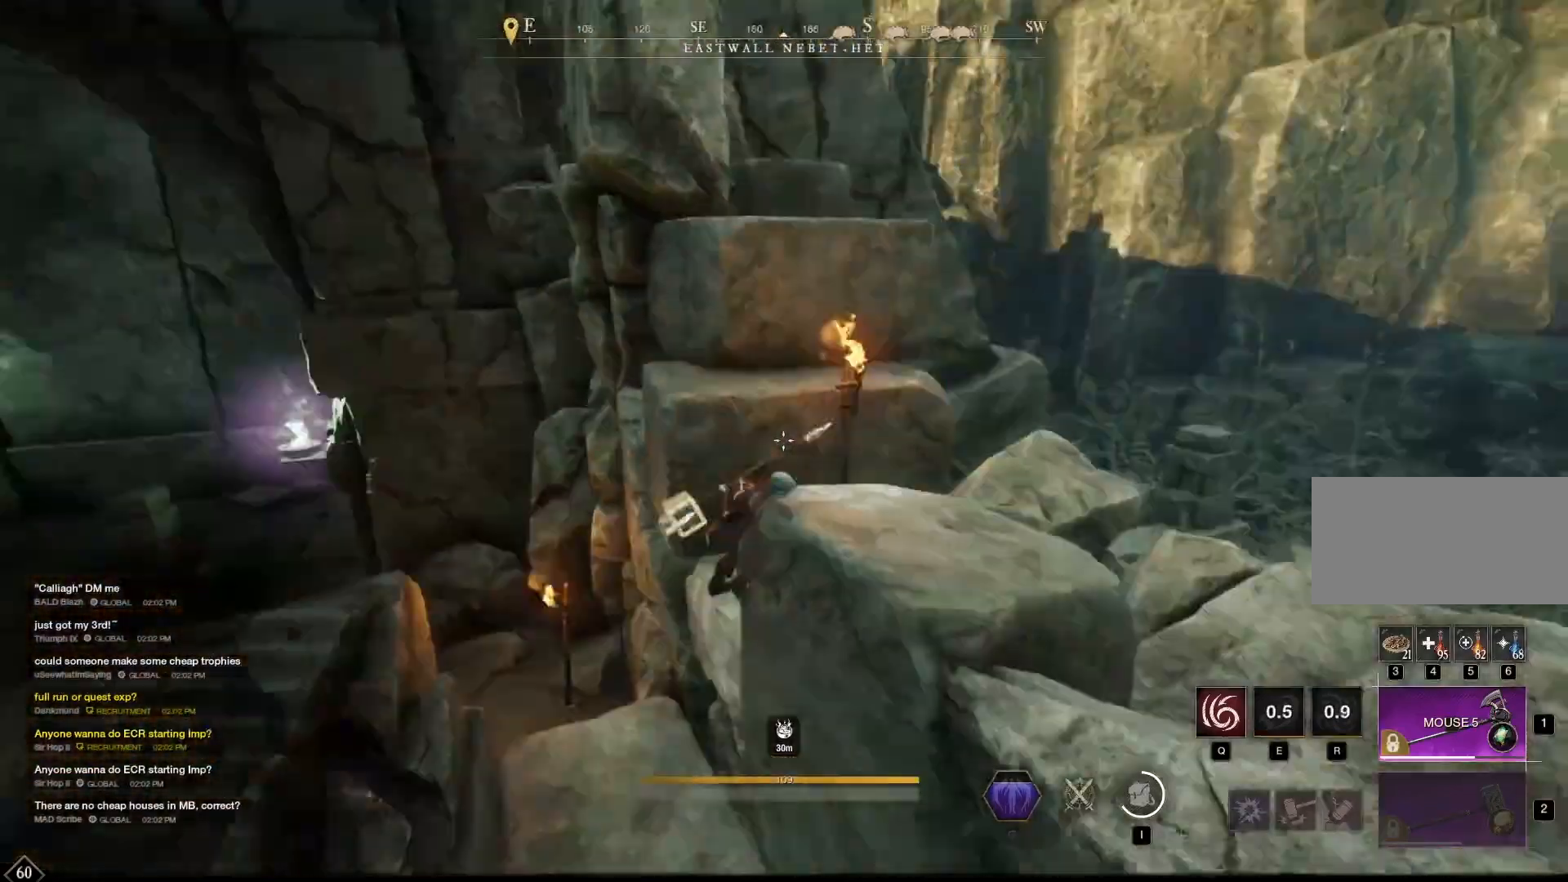
Gameplay with keyboard and mouse; each line is a JSON object with the keys and mouse buttons held at the frame after it. "events" lists presses ("down") and releases ("up") of "1", "2", "3", "4", "5", "6", "7", "a", "alt", "b", "c", "caps_lock", "ctrl", "d", "e", "escape", "f", "g", "h", "q", "r", "s", "shift", "space", "t", "tab", "v", "w", "x", "y", "z", "mouse_left", "mouse_wheel", "mouse_right", "mouse_mb4" and "mouse_mb5" between this image and that frame as [ms after this image, input, new state], when the widget could be followed in between. "mouse_left", "mouse_wheel", "mouse_right", "mouse_mb4", "mouse_mb5" = the "left", "wheel", "right", "mb4", "mb5" buttons of the "mouse" list. No other keys are recorded. "wheel" means that the mouse wheel is clicked or scrolled. Mouse movement is not recorded.
{"keys": ["d", "w"], "mouse": [], "events": [[83, "space", "down"], [208, "space", "up"], [417, "d", "down"]]}
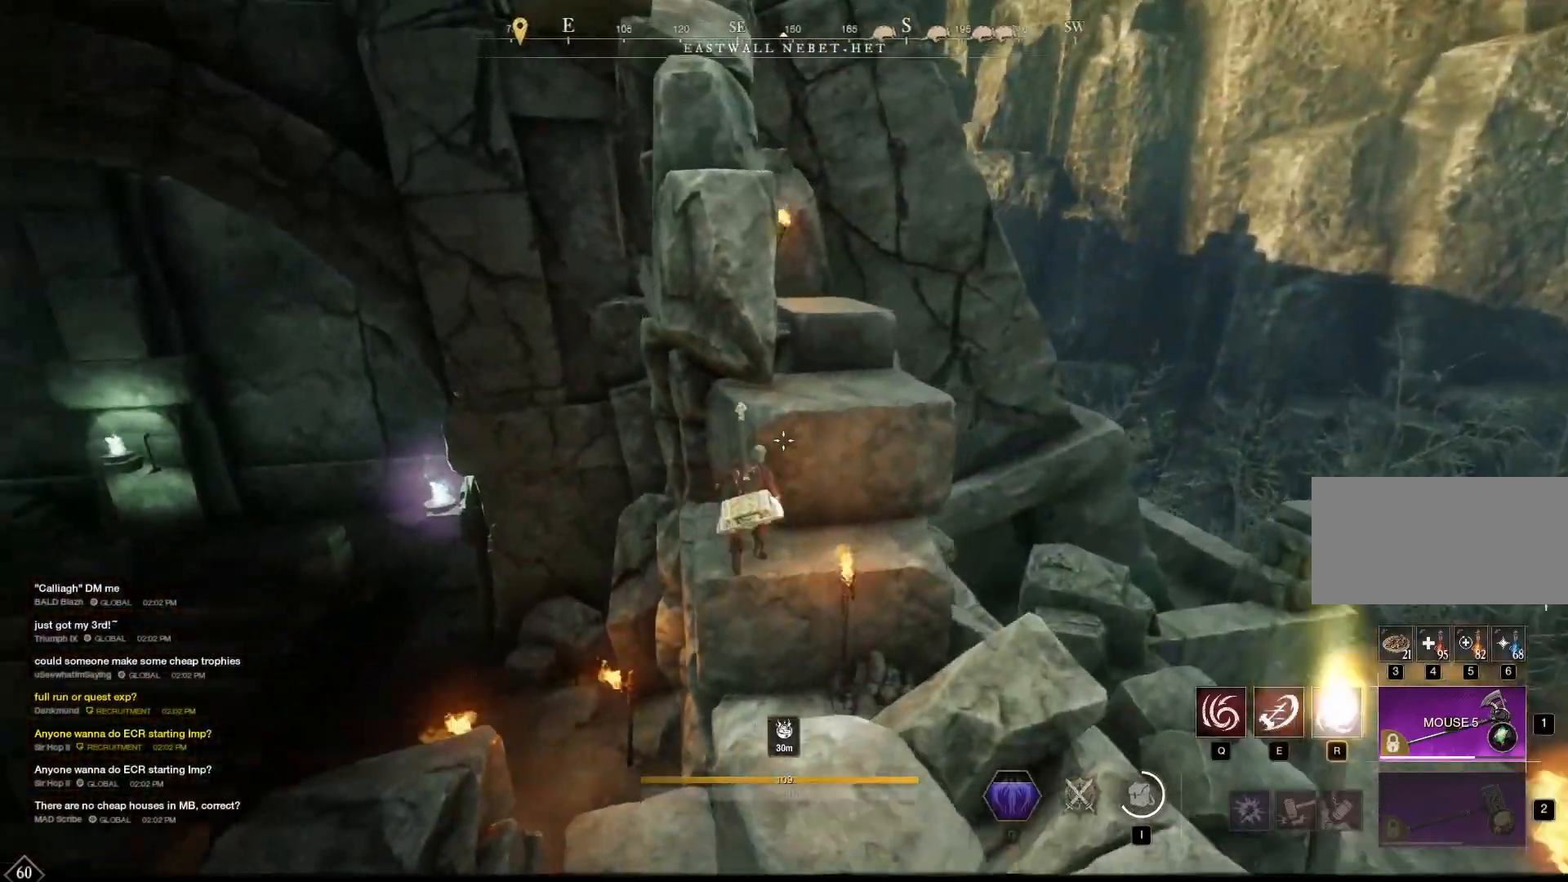
{"keys": ["a", "w"], "mouse": [], "events": [[83, "d", "up"], [167, "space", "down"], [292, "space", "up"], [417, "a", "down"]]}
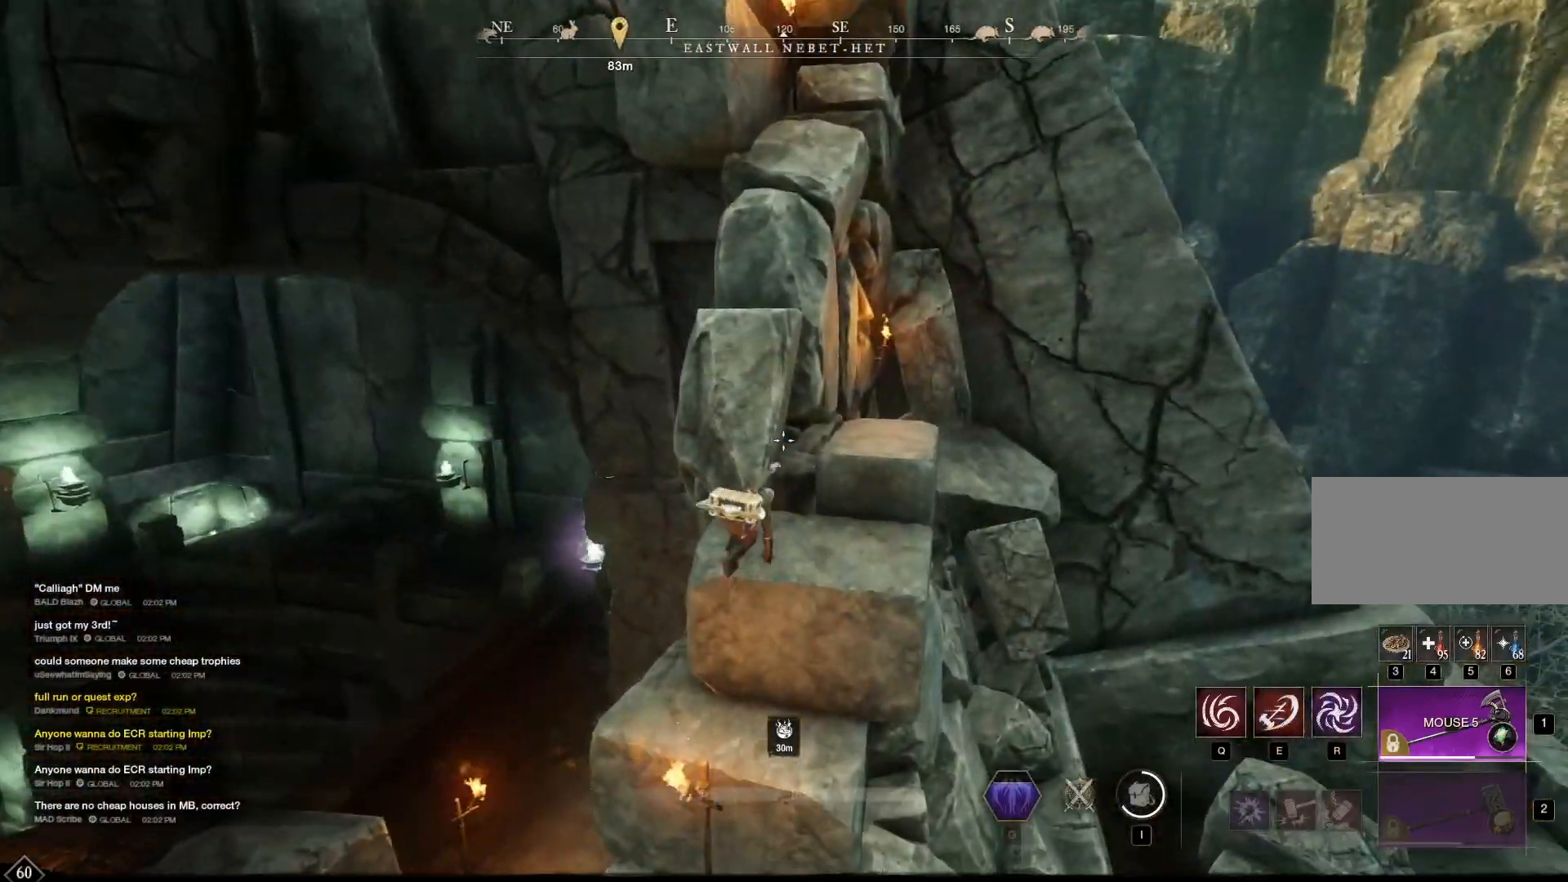
{"keys": ["w"], "mouse": [], "events": [[125, "a", "up"], [167, "a", "down"], [208, "a", "up"], [250, "space", "down"], [375, "space", "up"]]}
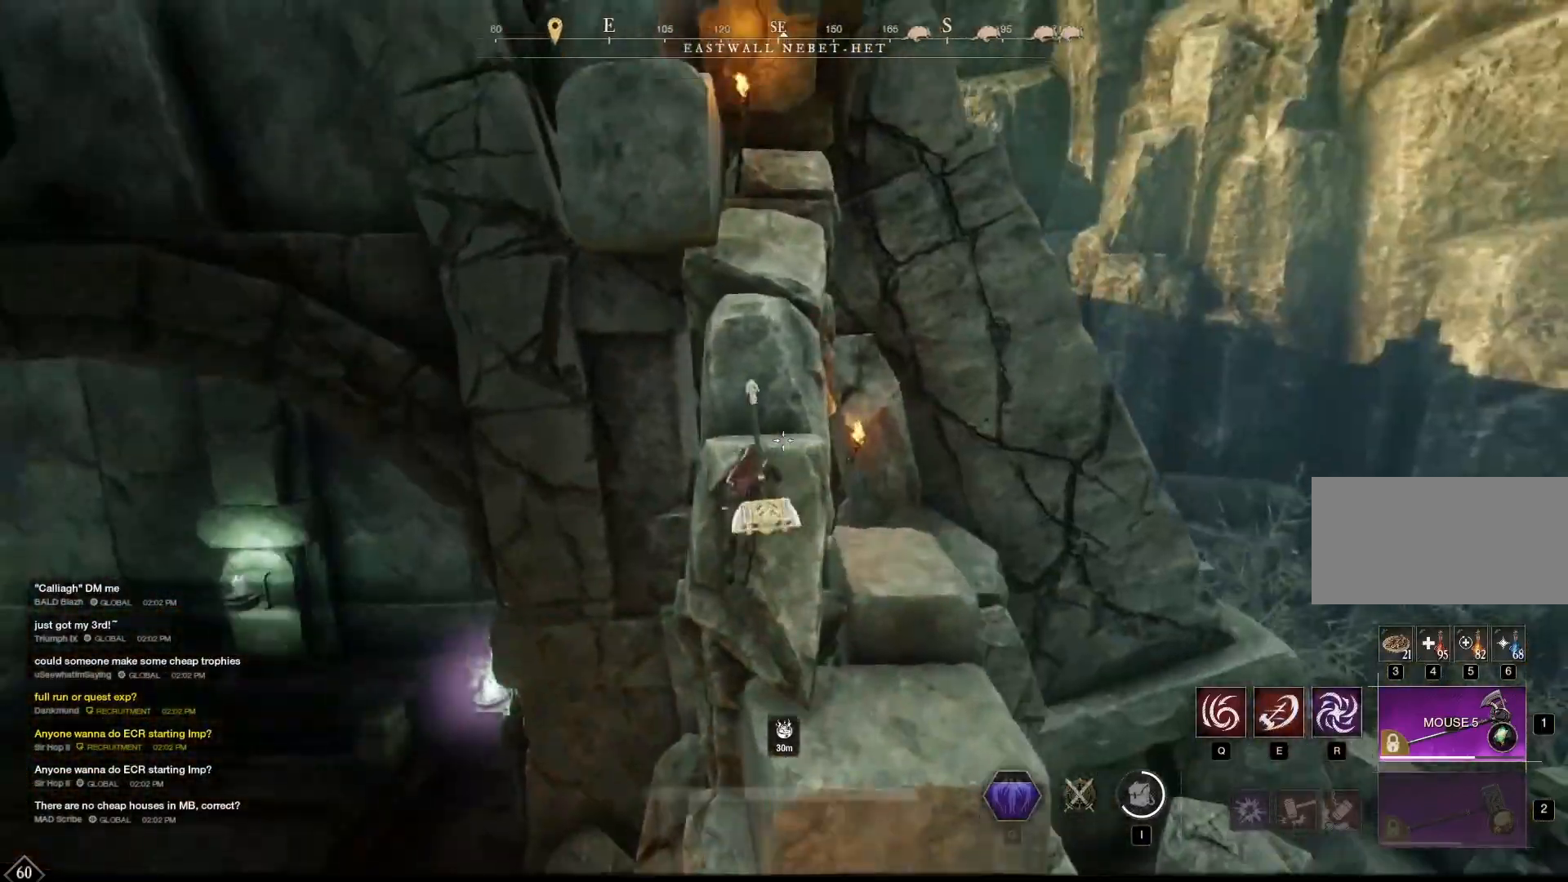
{"keys": ["w"], "mouse": [], "events": [[375, "space", "down"], [500, "space", "up"]]}
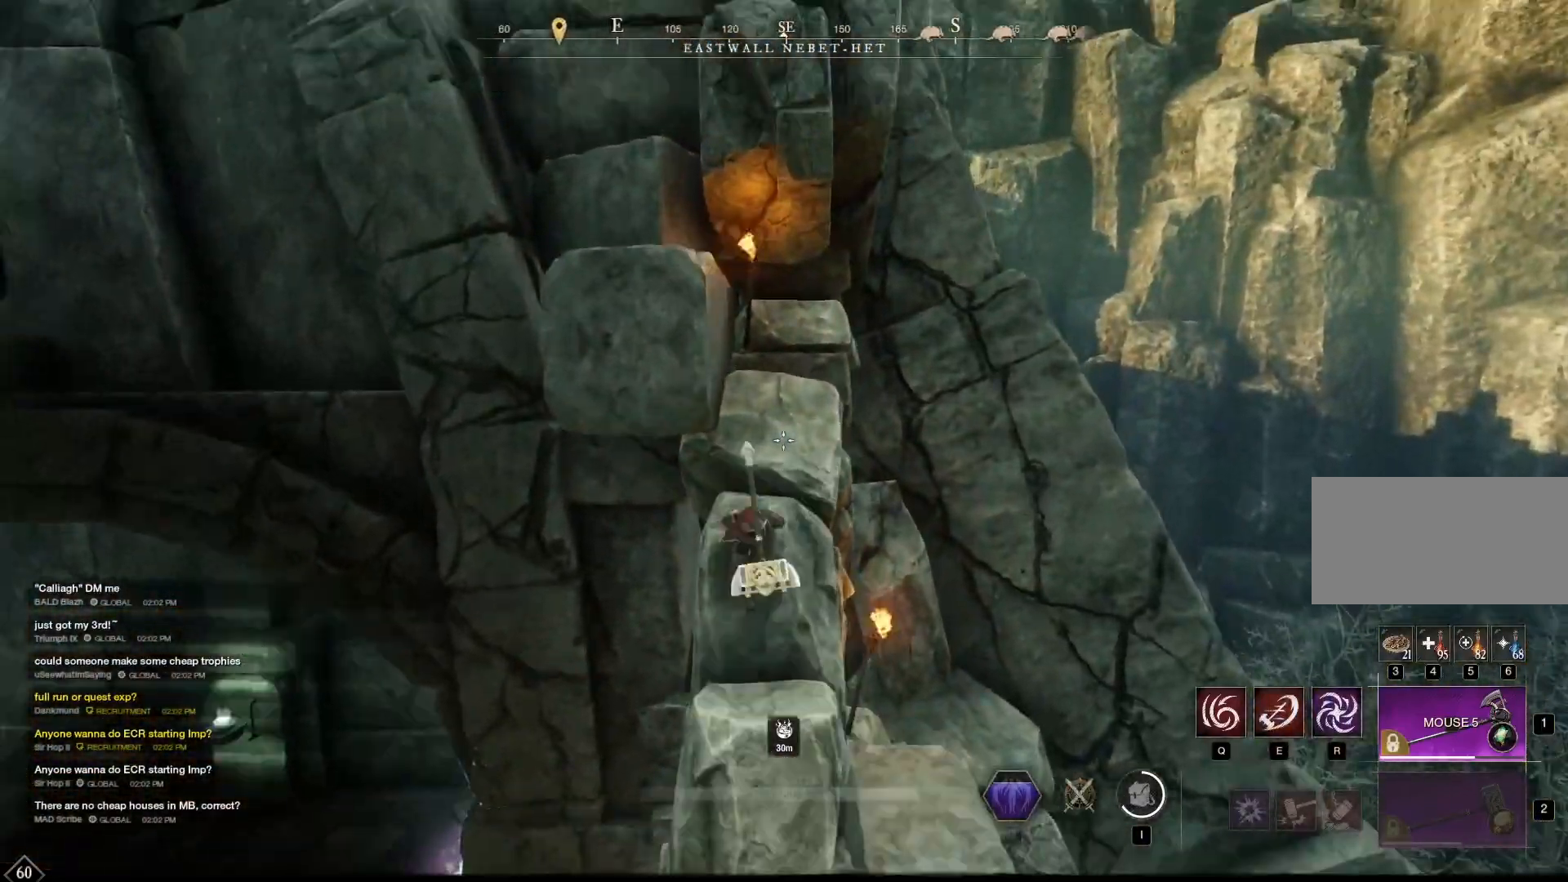
{"keys": ["space", "w"], "mouse": [], "events": [[208, "d", "down"], [375, "d", "up"], [458, "space", "down"]]}
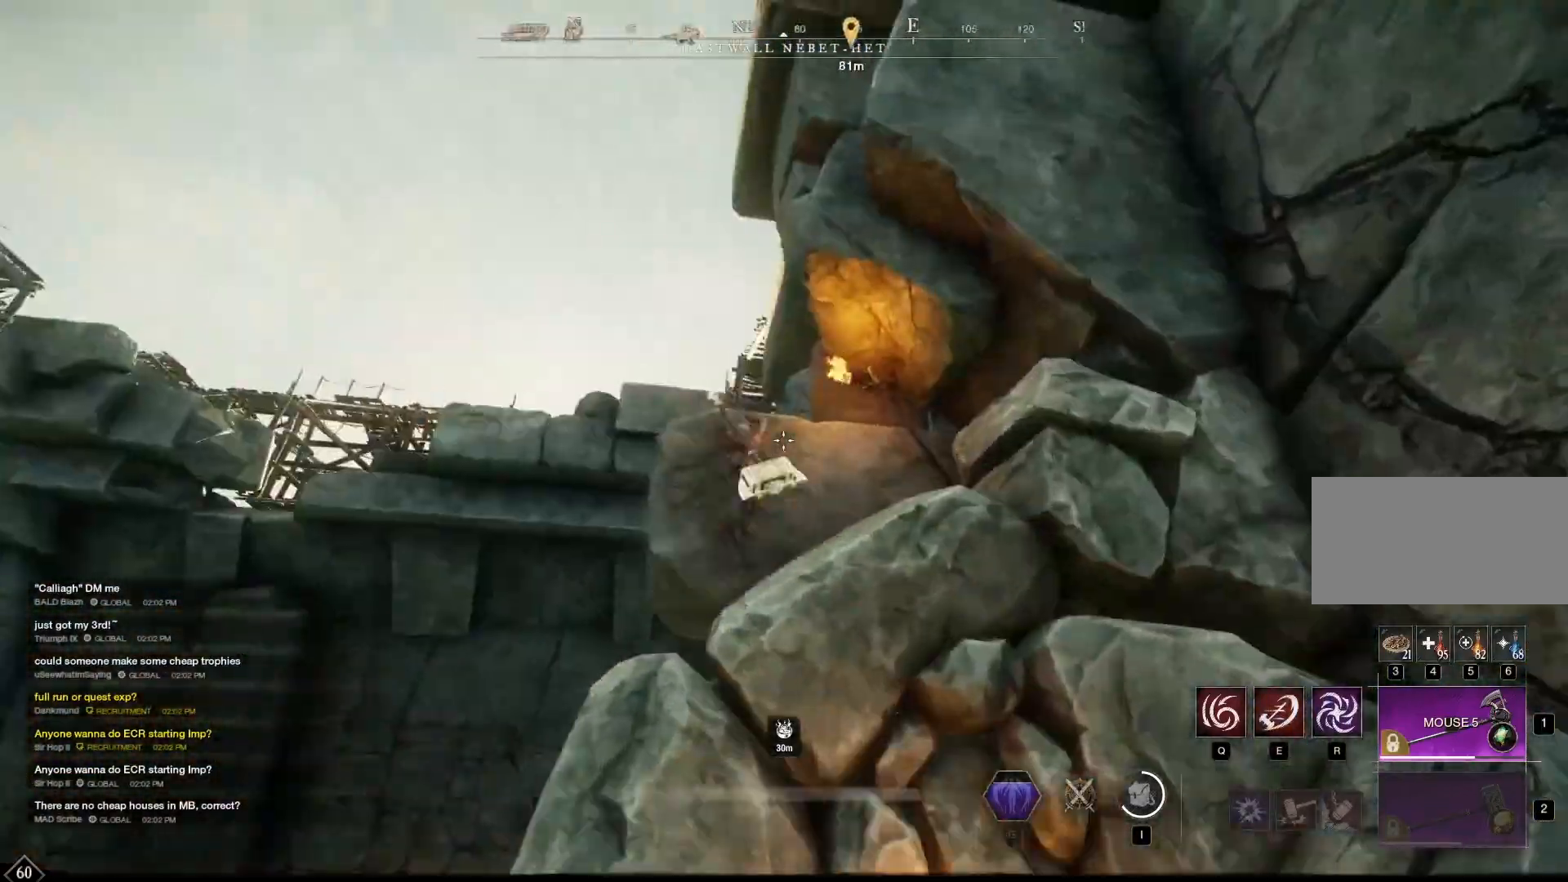
{"keys": ["a", "w"], "mouse": [], "events": [[125, "space", "up"], [250, "a", "down"]]}
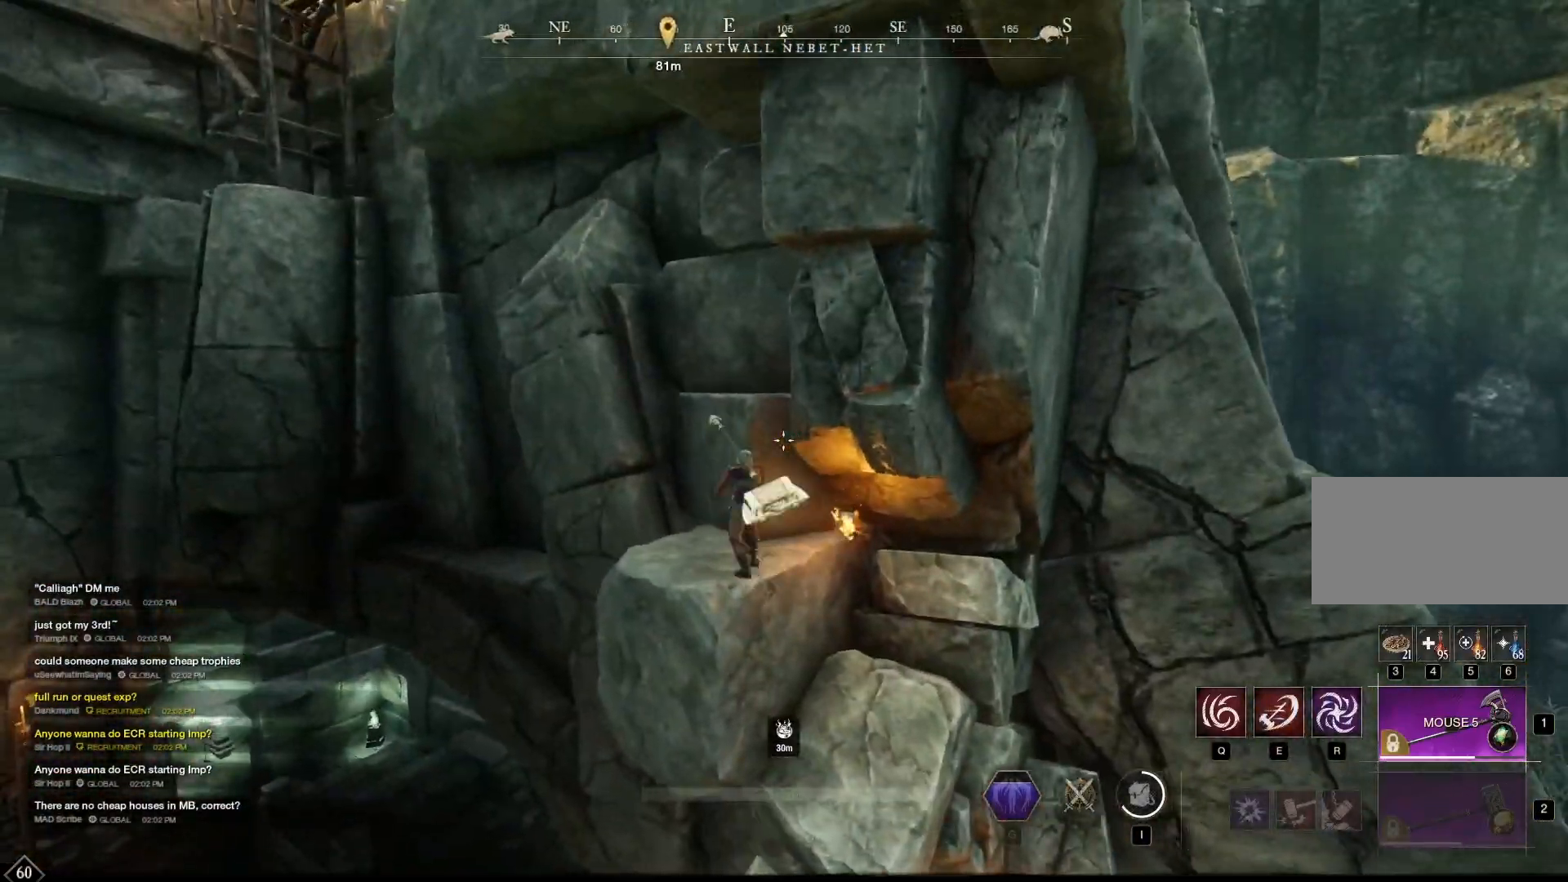
{"keys": ["w"], "mouse": [], "events": [[125, "a", "up"], [167, "space", "down"], [333, "space", "up"]]}
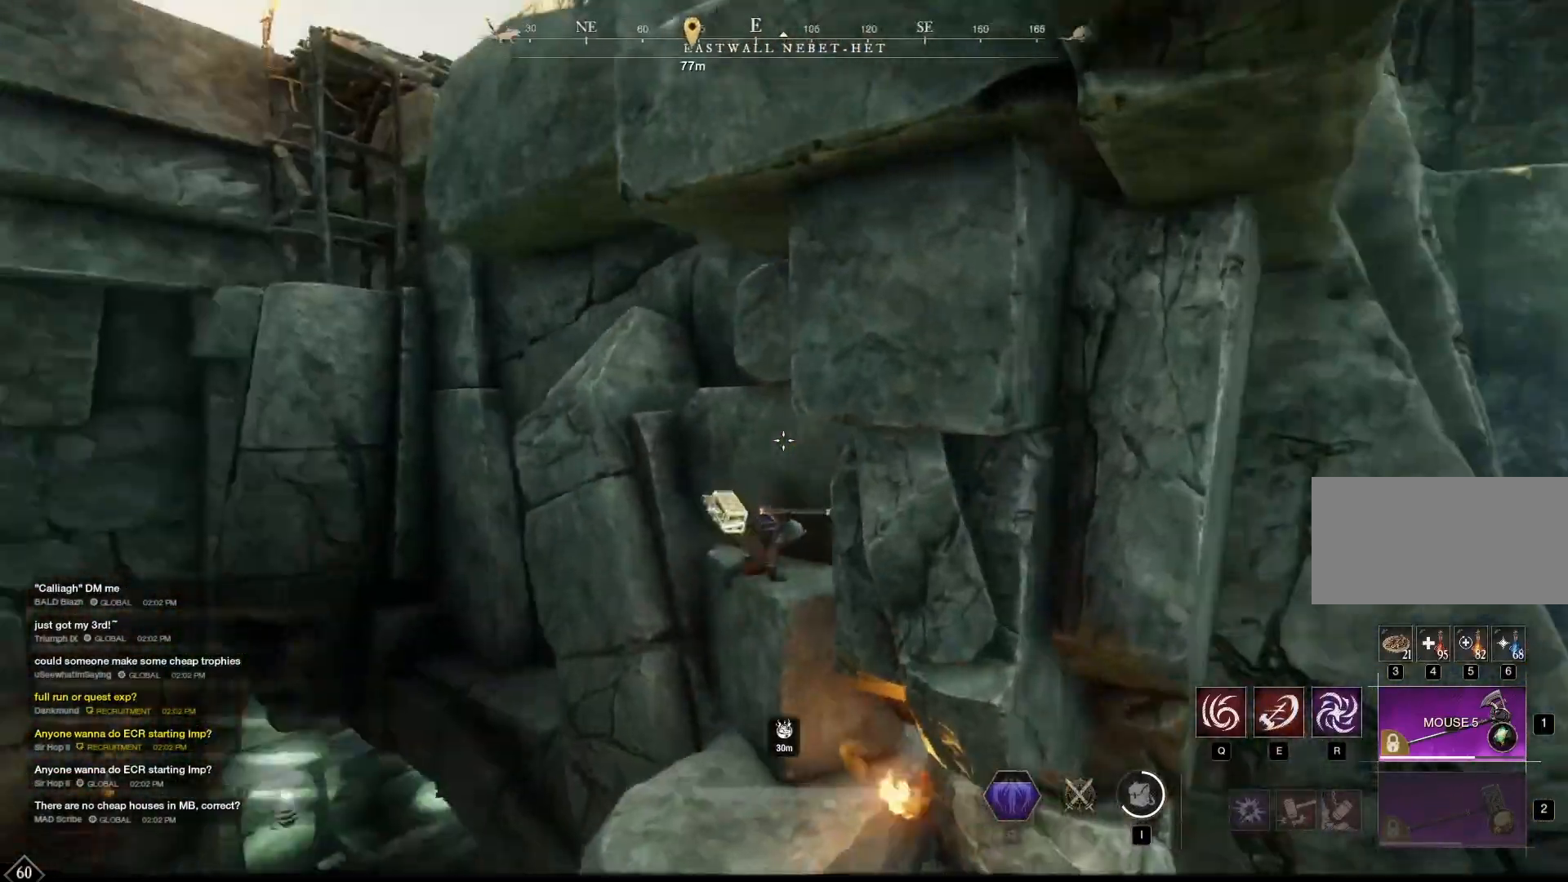
{"keys": ["w"], "mouse": [], "events": [[250, "space", "down"], [458, "space", "up"]]}
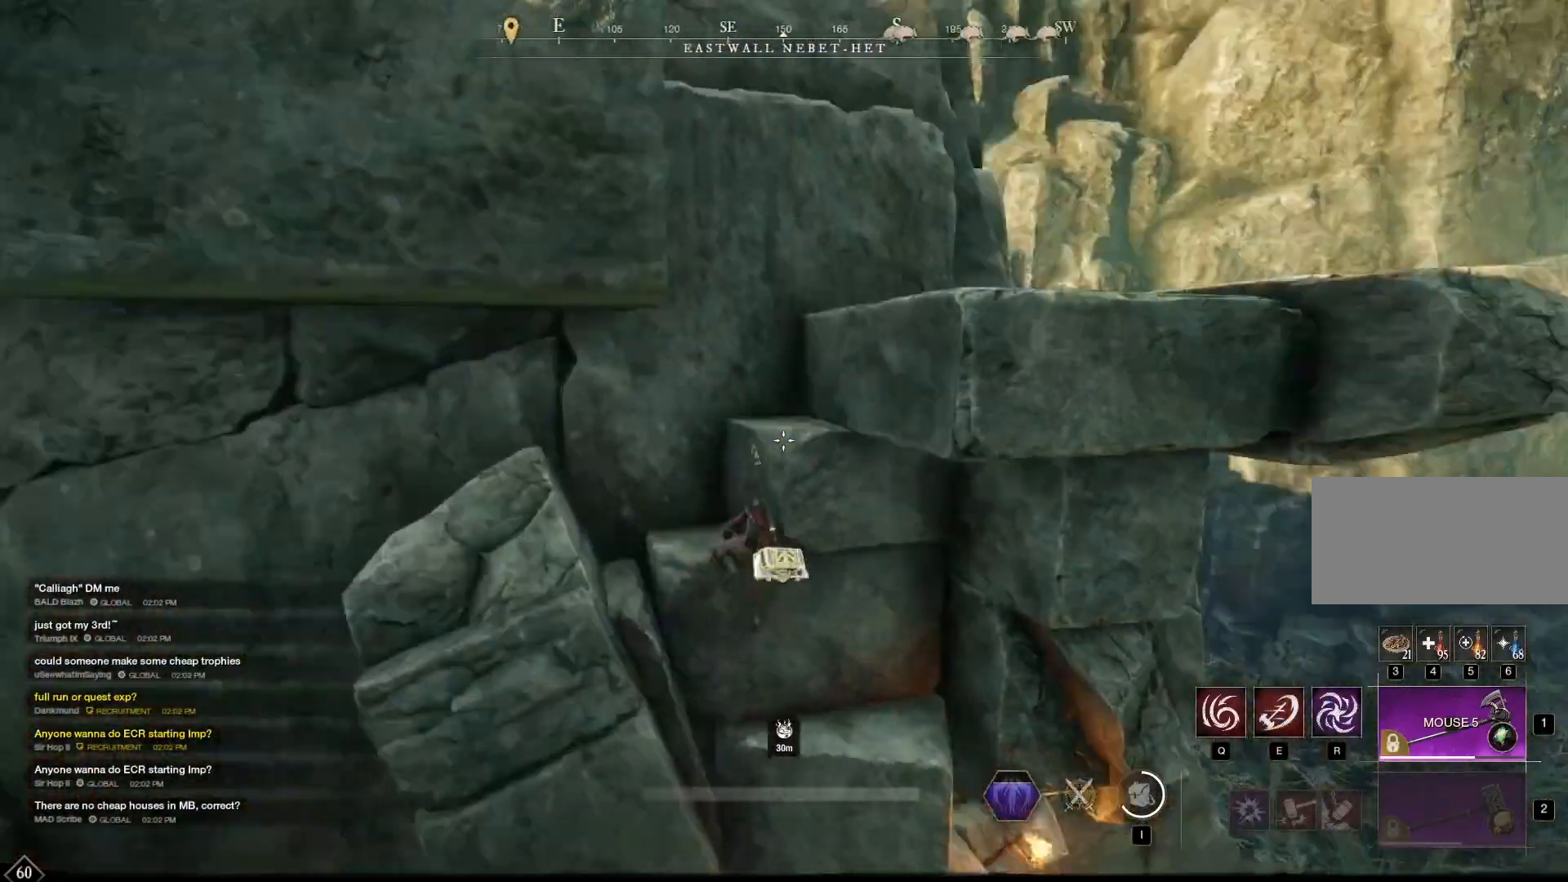
{"keys": ["w"], "mouse": [], "events": [[333, "space", "down"], [500, "space", "up"]]}
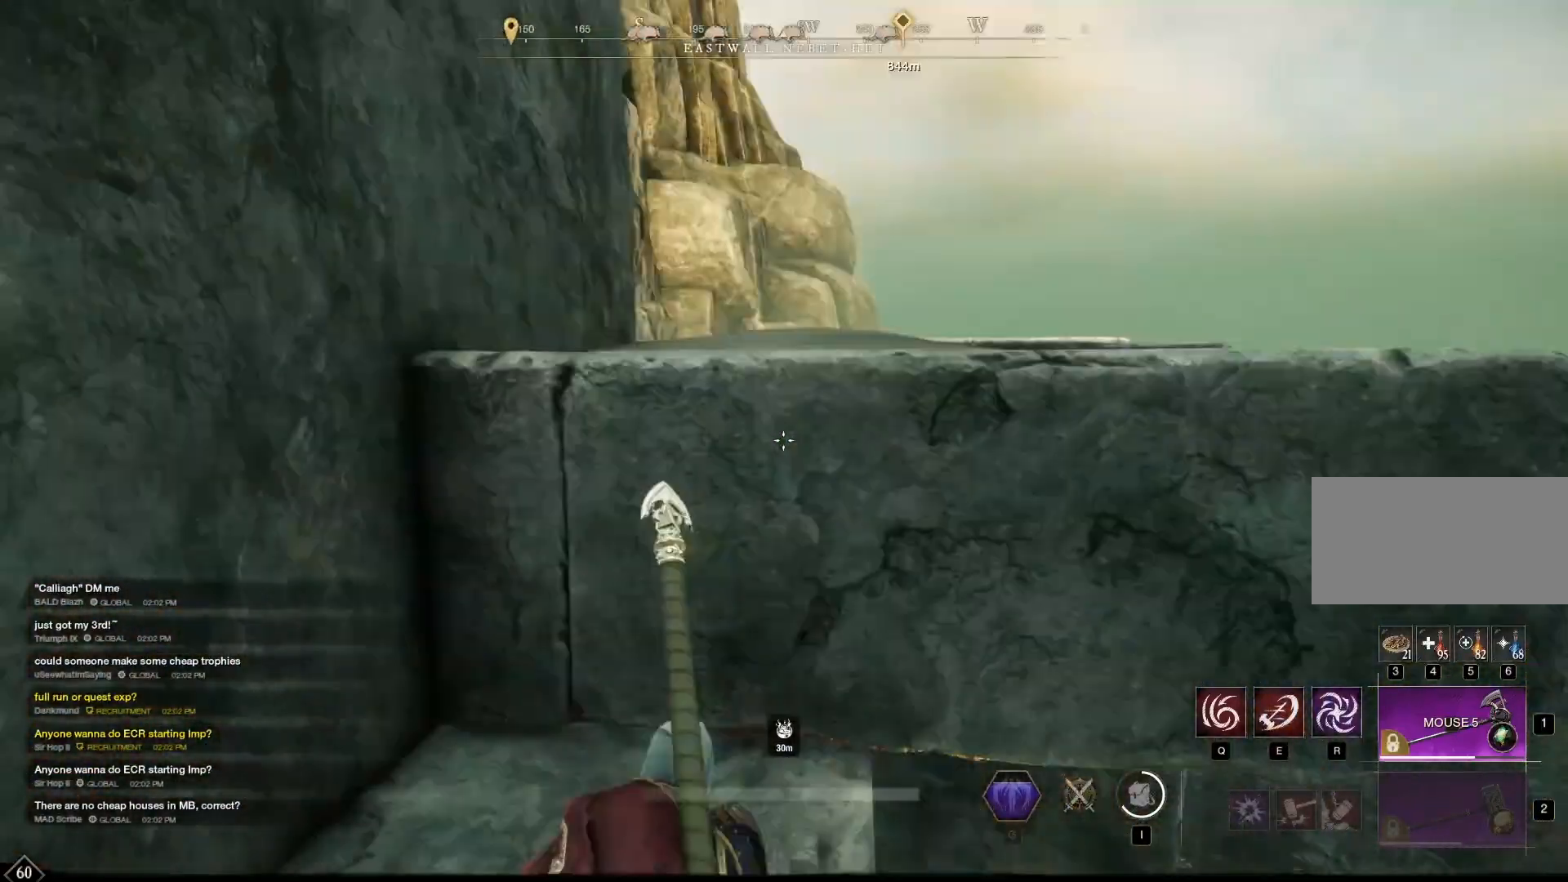
{"keys": ["w"], "mouse": [], "events": [[292, "space", "down"], [417, "space", "up"]]}
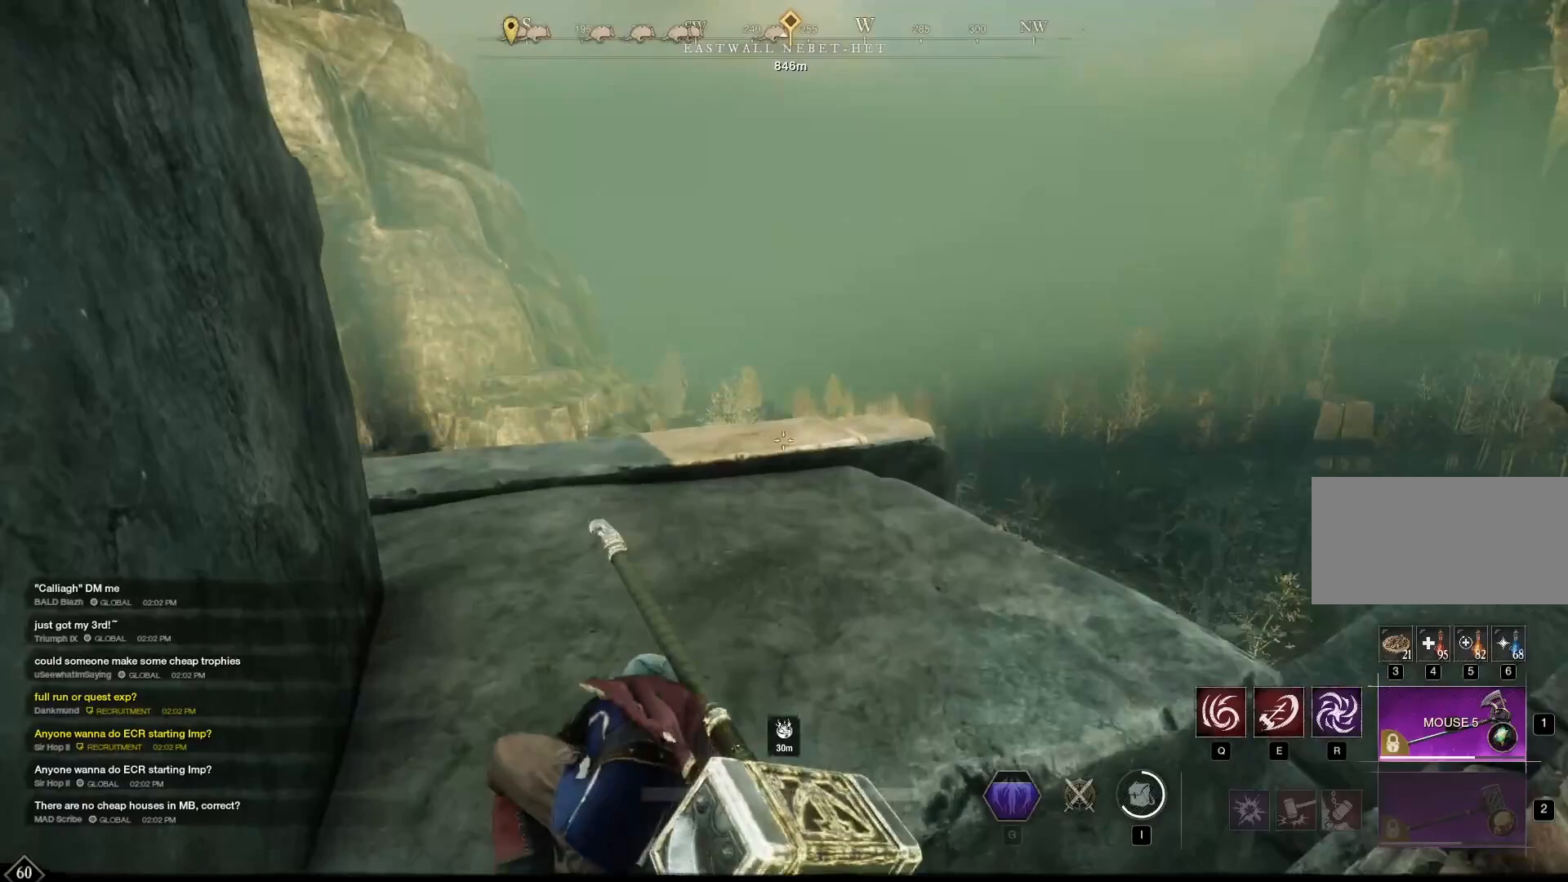
{"keys": ["a"], "mouse": [], "events": [[83, "a", "down"], [292, "w", "up"], [375, "s", "down"], [500, "s", "up"]]}
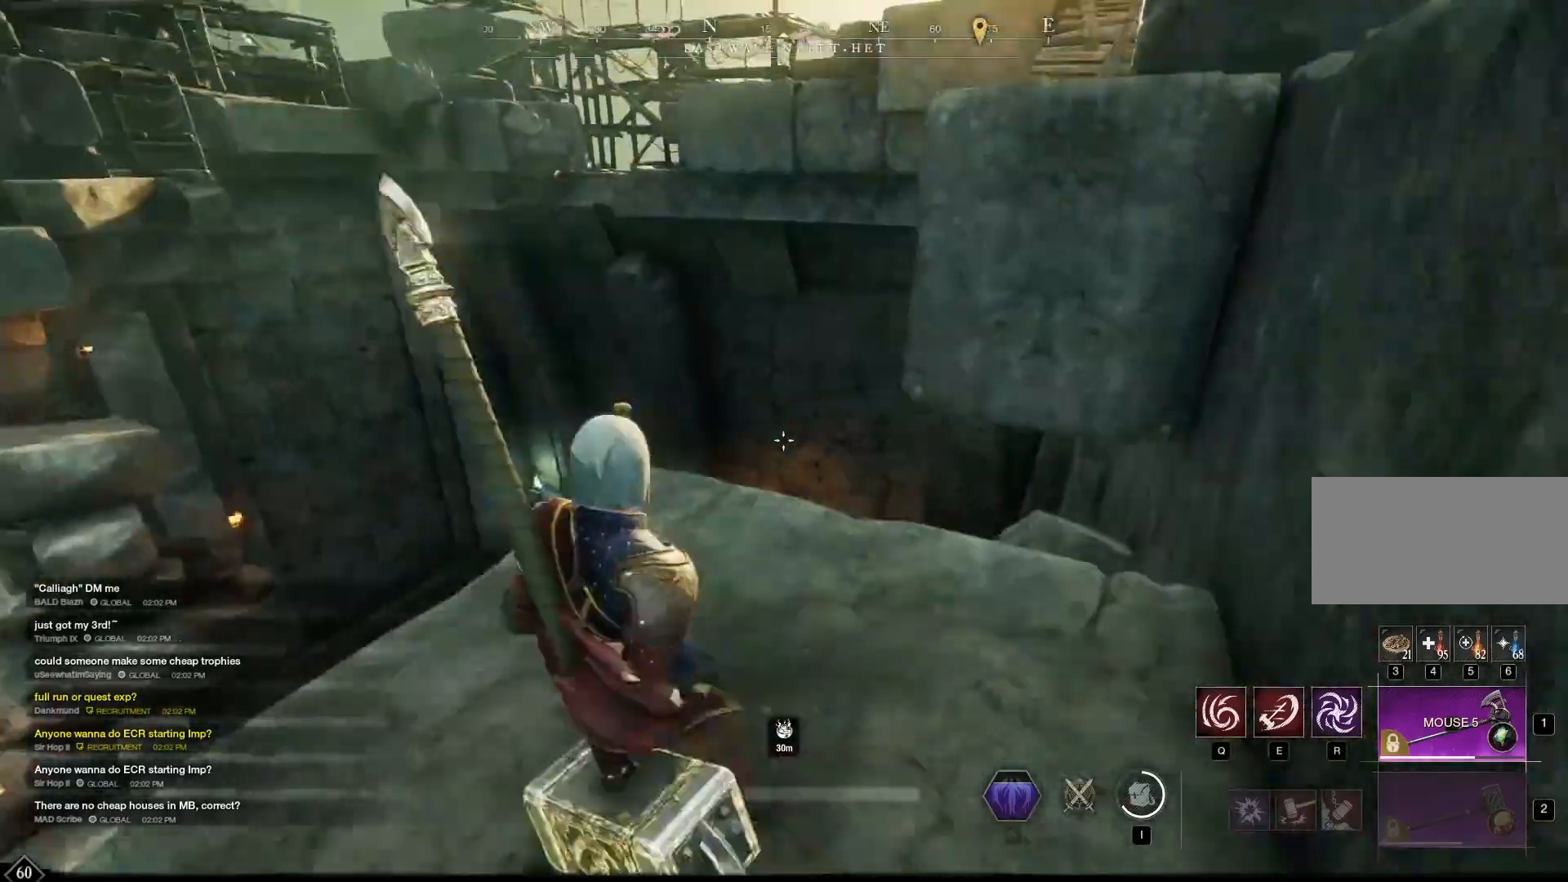
{"keys": ["space", "w"], "mouse": [], "events": [[42, "a", "up"], [83, "w", "down"], [417, "space", "down"]]}
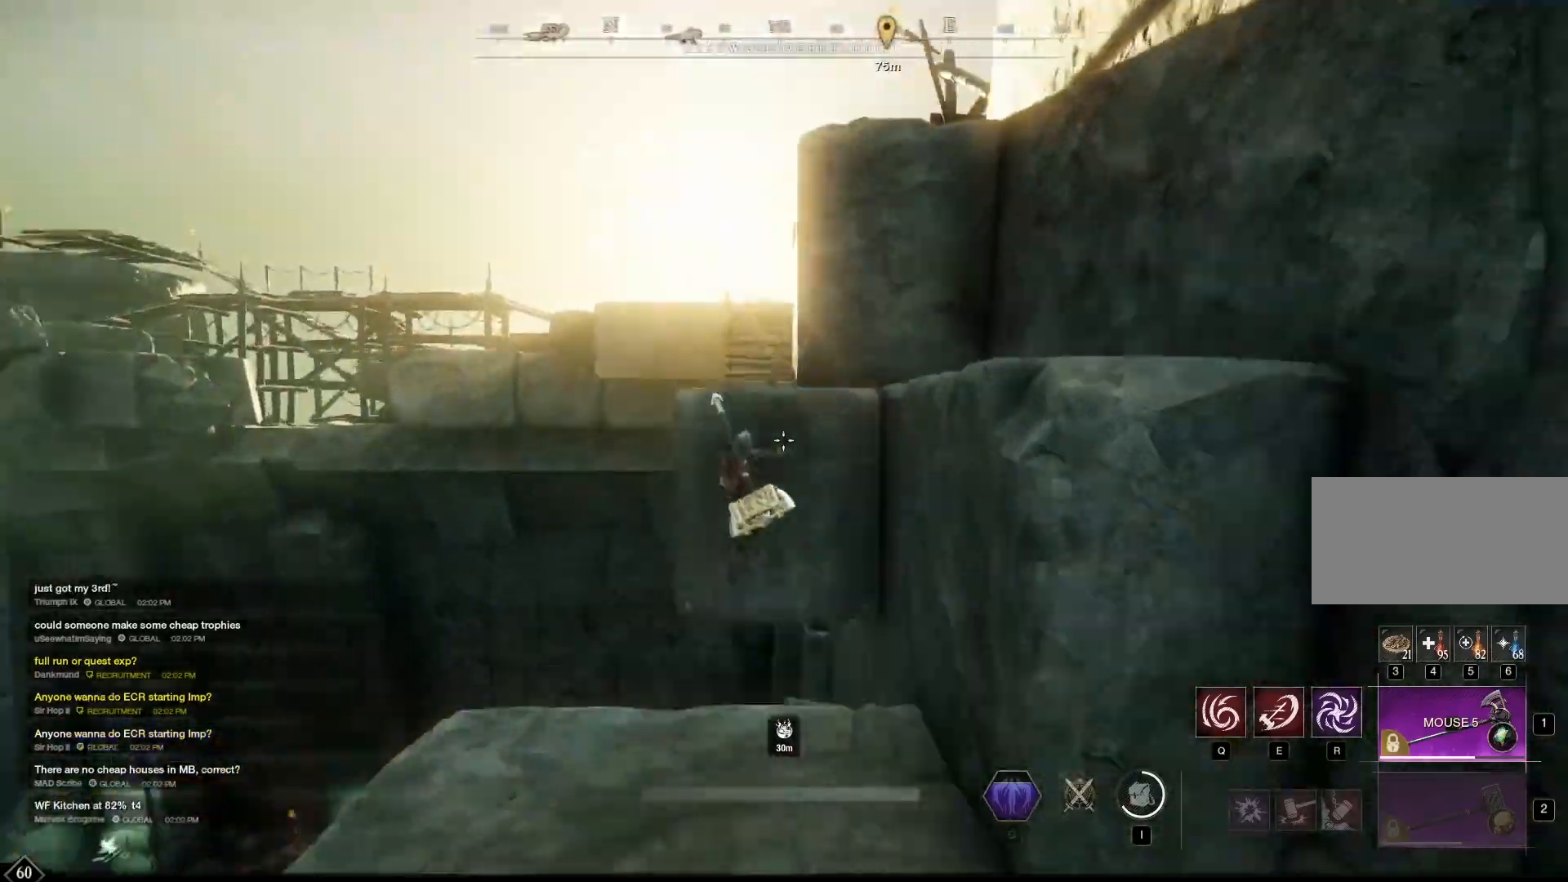
{"keys": ["w"], "mouse": [], "events": [[167, "space", "up"]]}
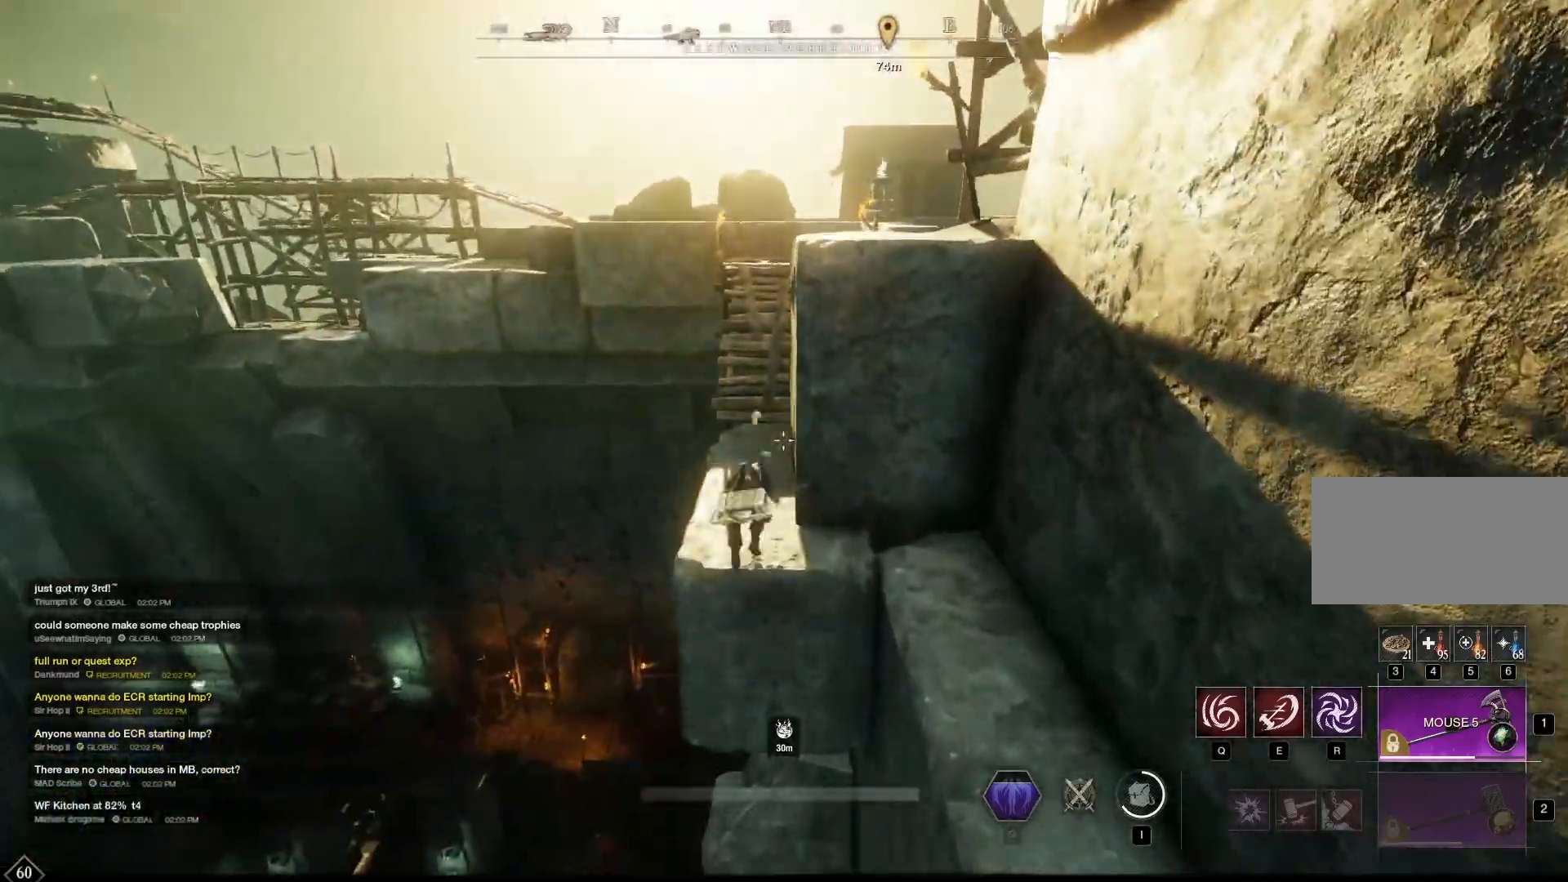
{"keys": ["a", "w"], "mouse": [], "events": [[292, "a", "down"], [375, "a", "up"], [458, "a", "down"]]}
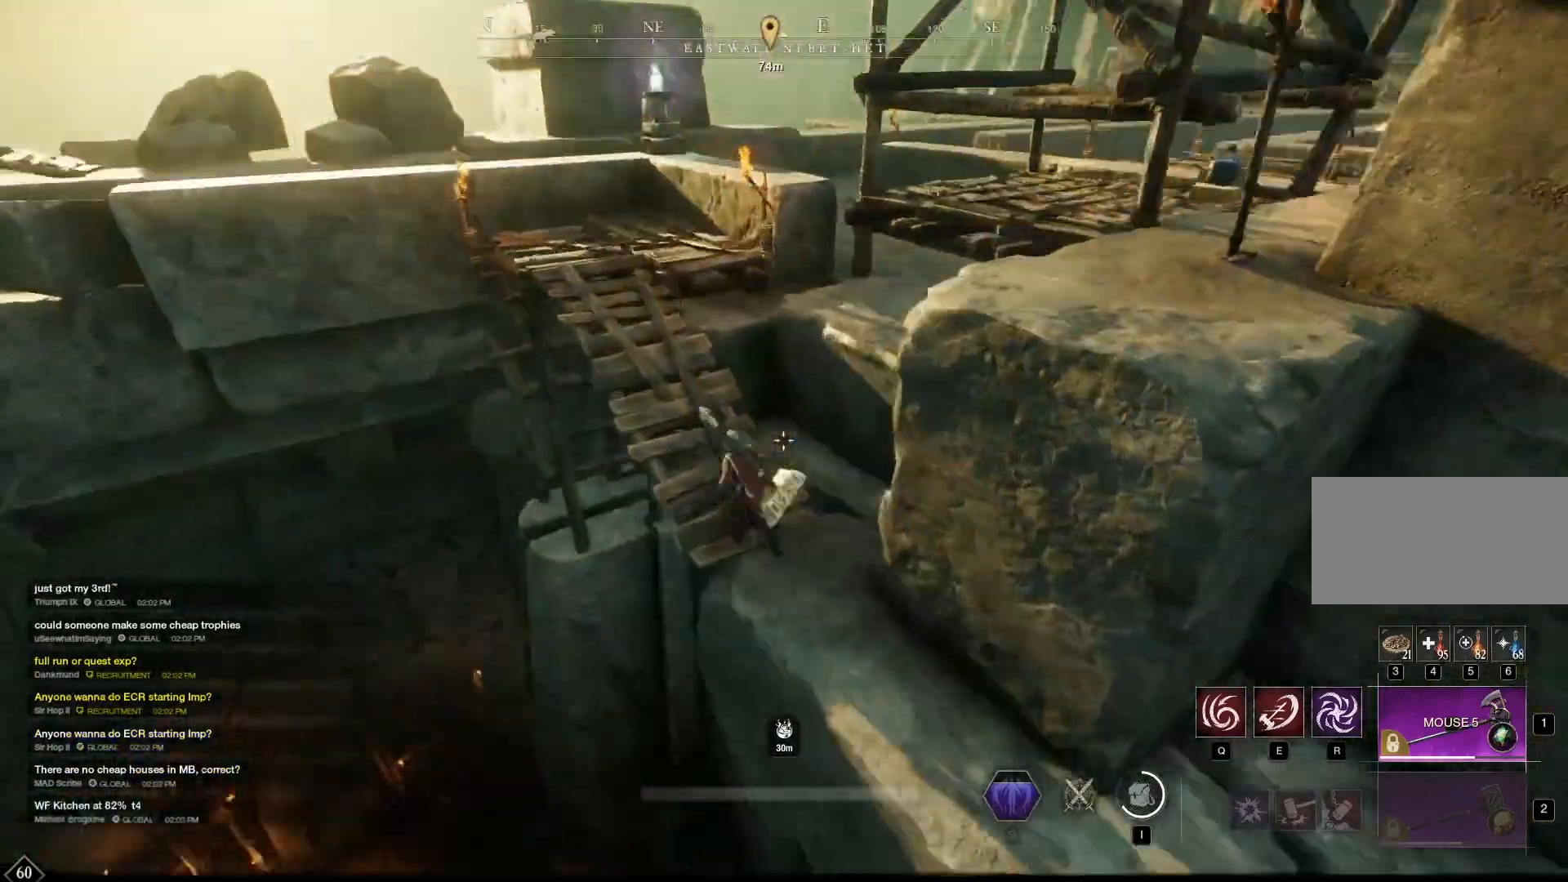
{"keys": ["w"], "mouse": [], "events": [[250, "a", "up"], [292, "a", "down"], [417, "a", "up"]]}
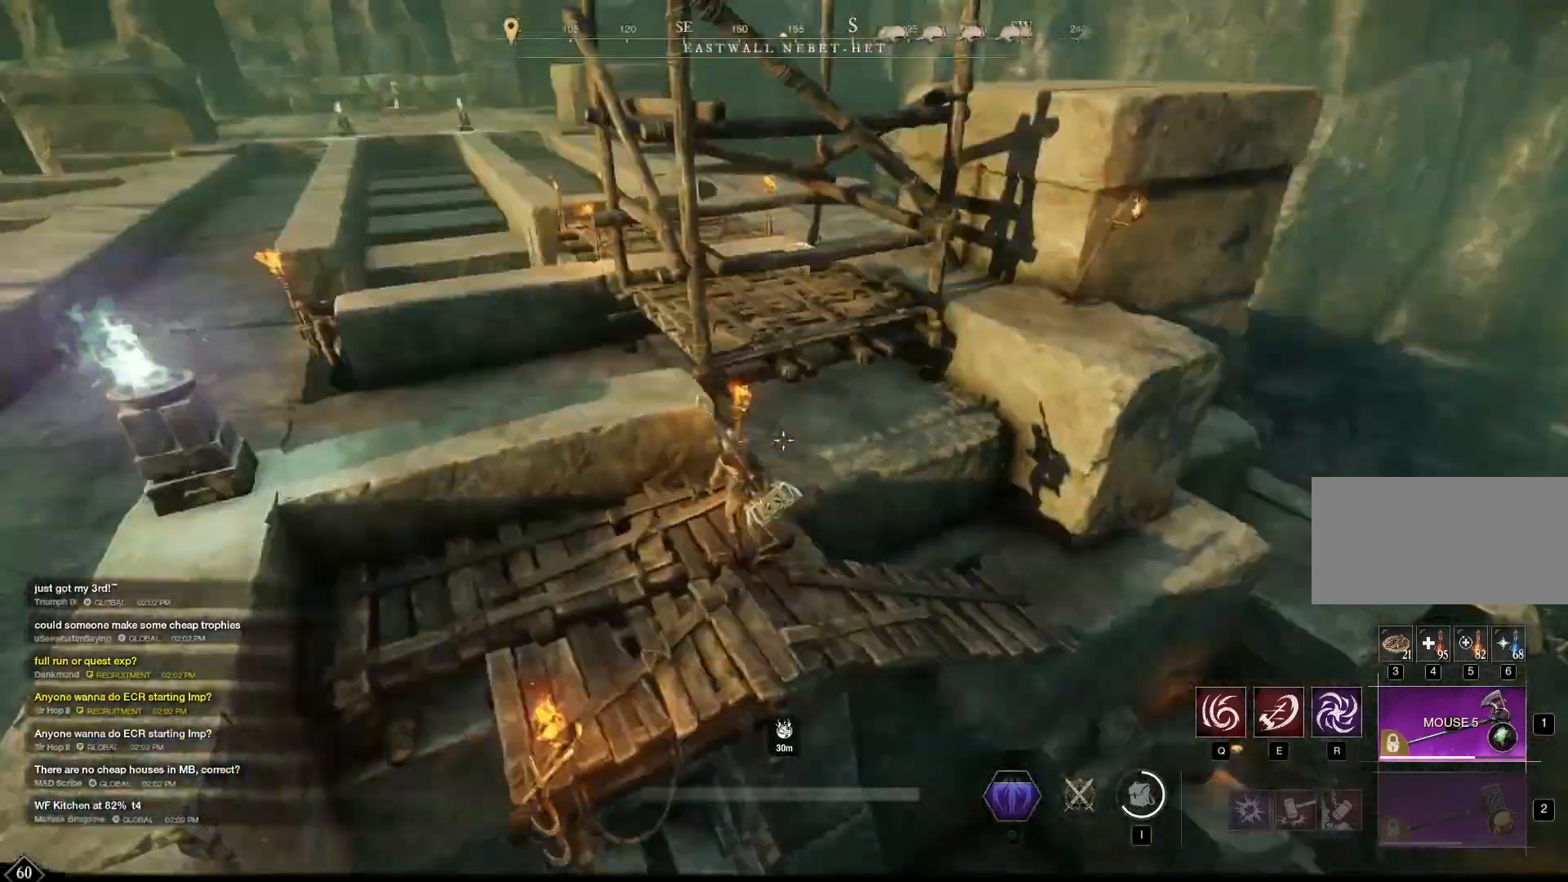
{"keys": ["space", "w"], "mouse": [], "events": [[500, "space", "down"]]}
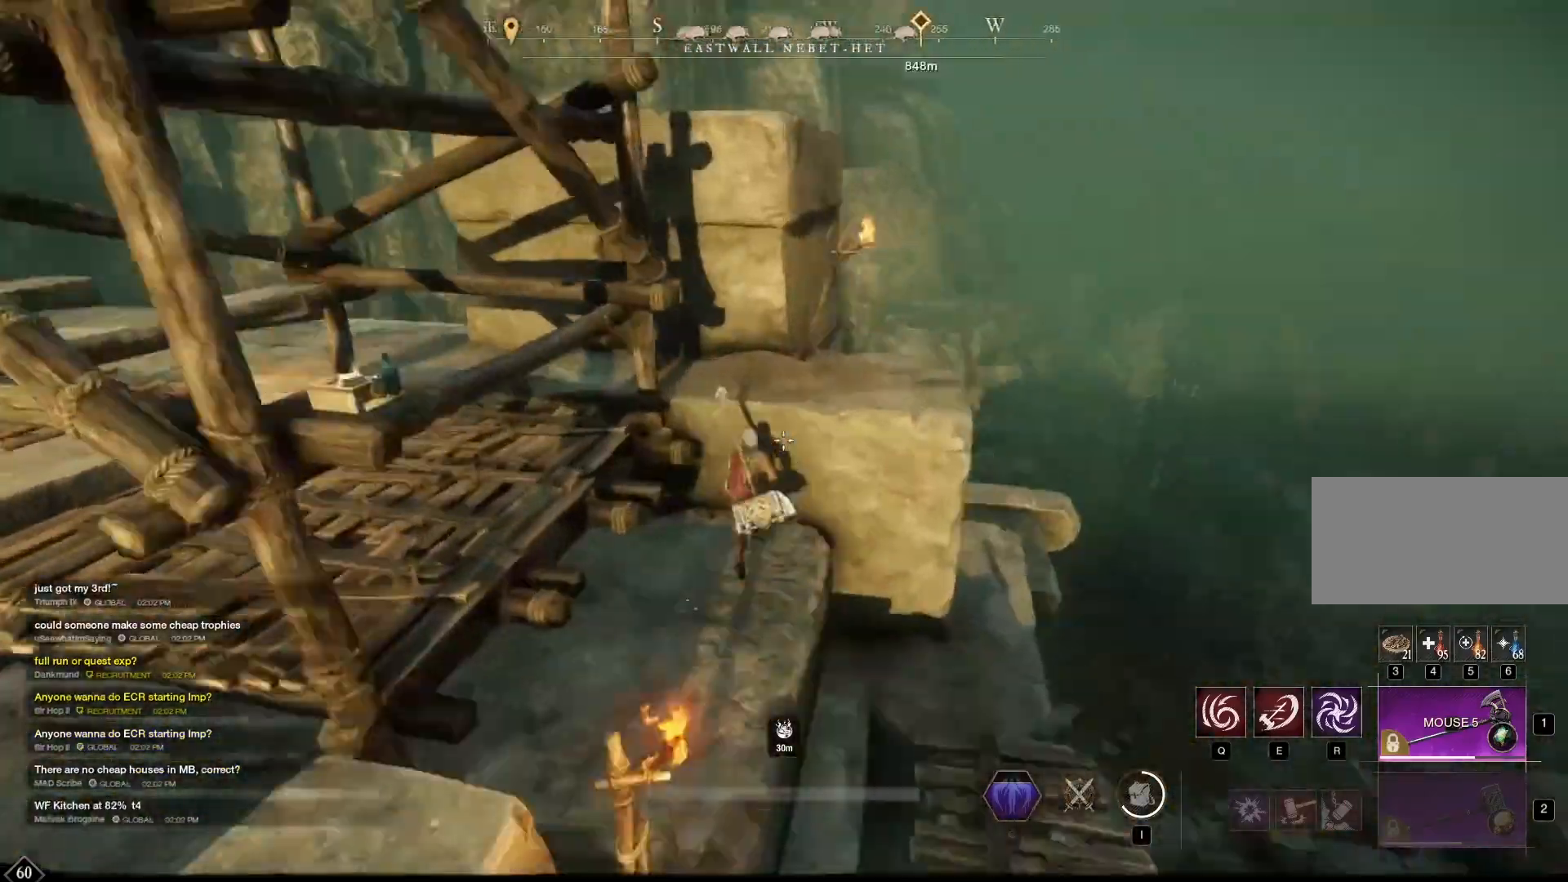
{"keys": ["w"], "mouse": [], "events": [[167, "space", "up"]]}
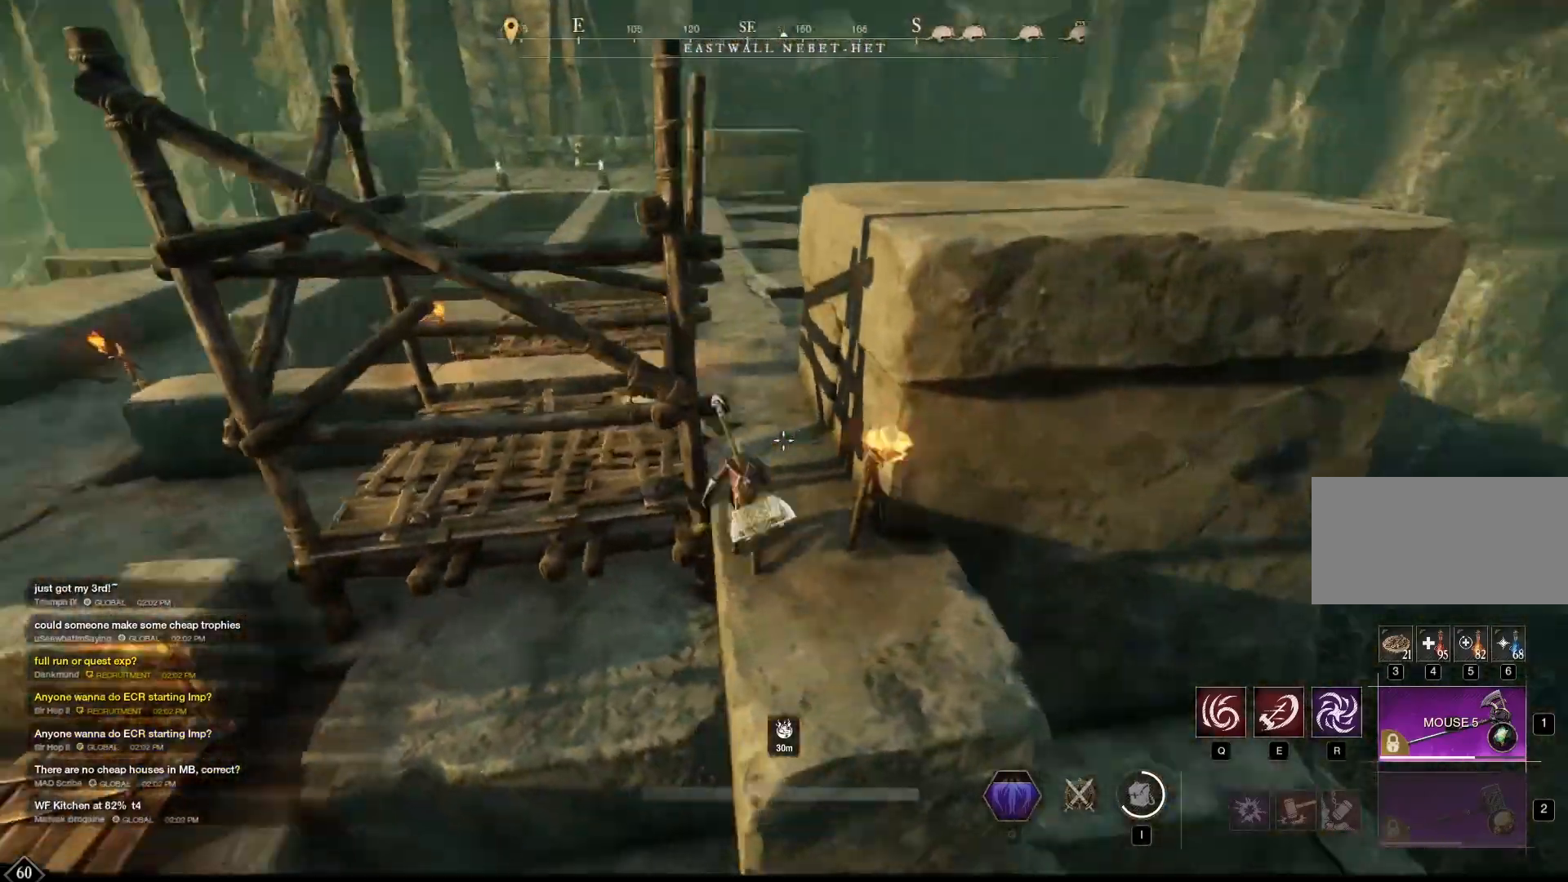
{"keys": ["f", "w"], "mouse": [], "events": [[208, "ctrl", "down"], [250, "ctrl", "up"], [500, "f", "down"]]}
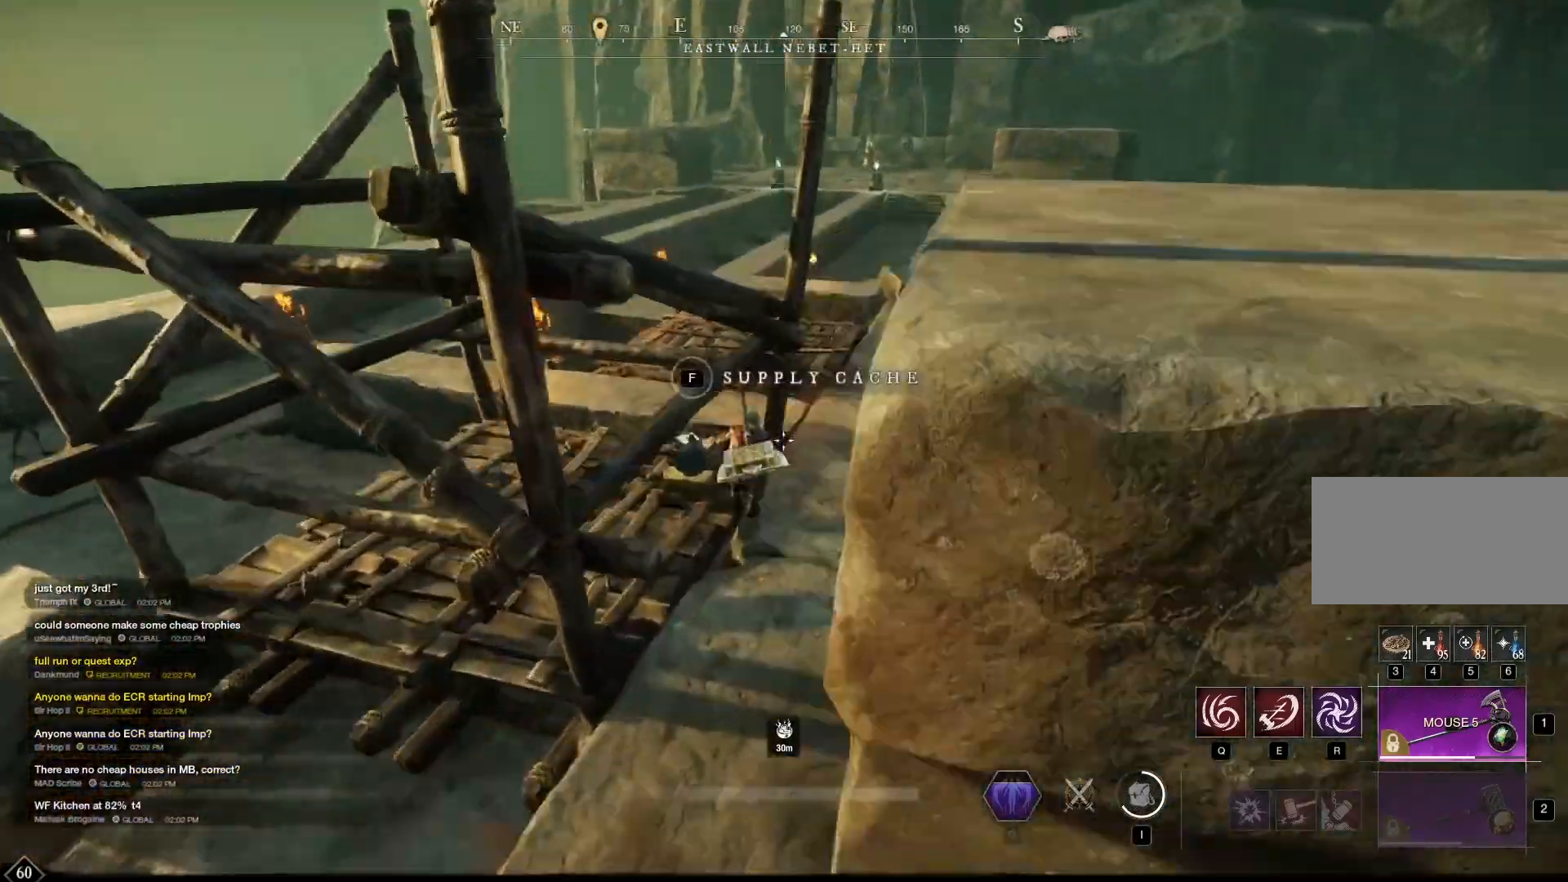
{"keys": [], "mouse": [], "events": [[42, "f", "up"], [42, "w", "up"]]}
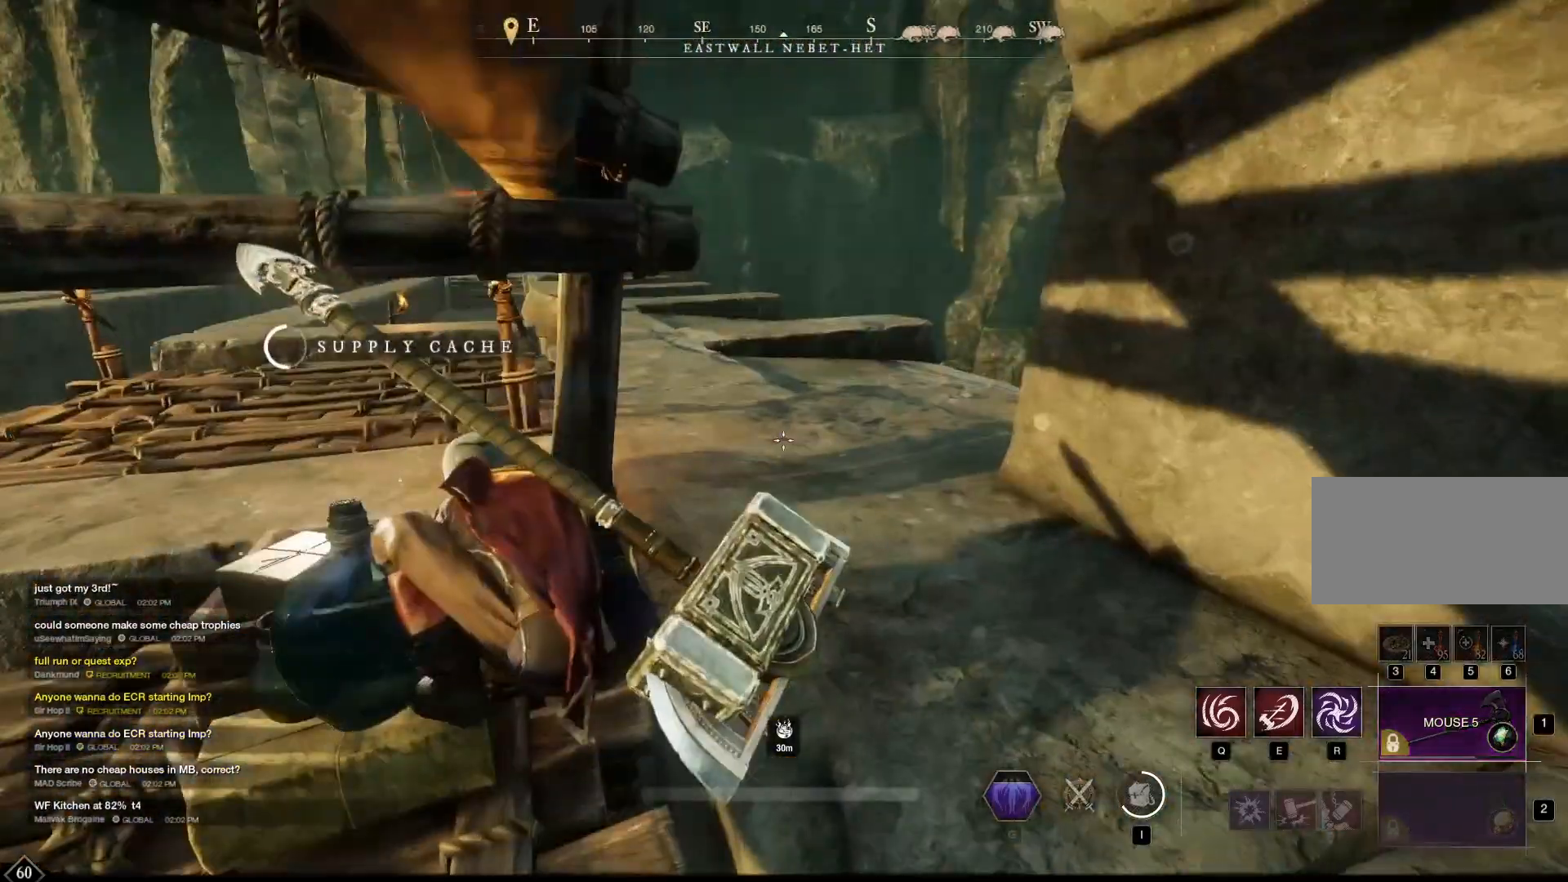
{"keys": ["w"], "mouse": [], "events": [[458, "w", "down"]]}
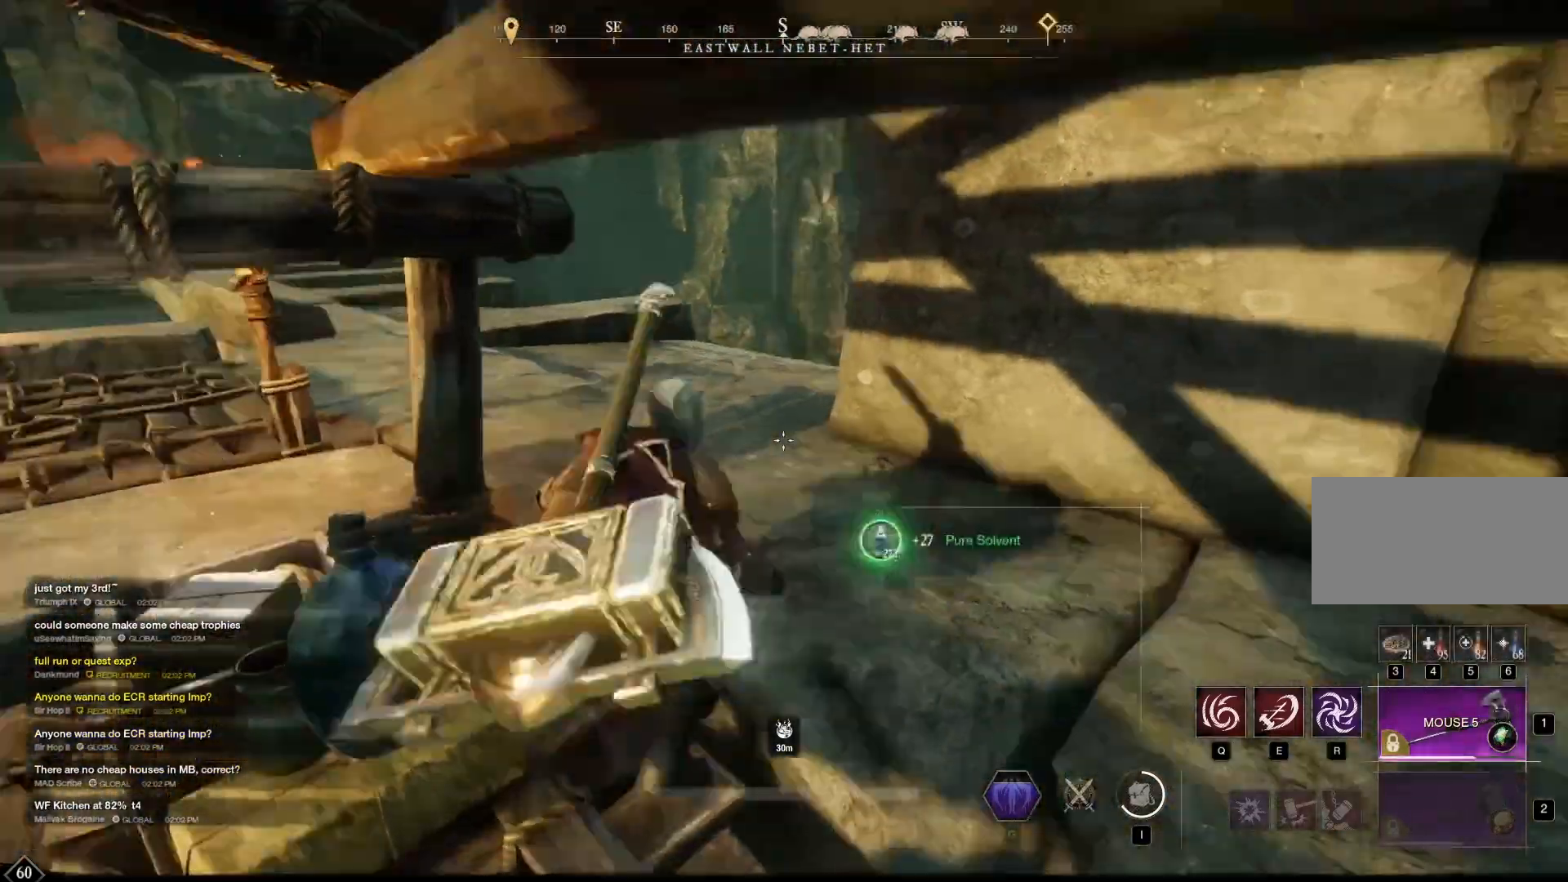
{"keys": ["w"], "mouse": []}
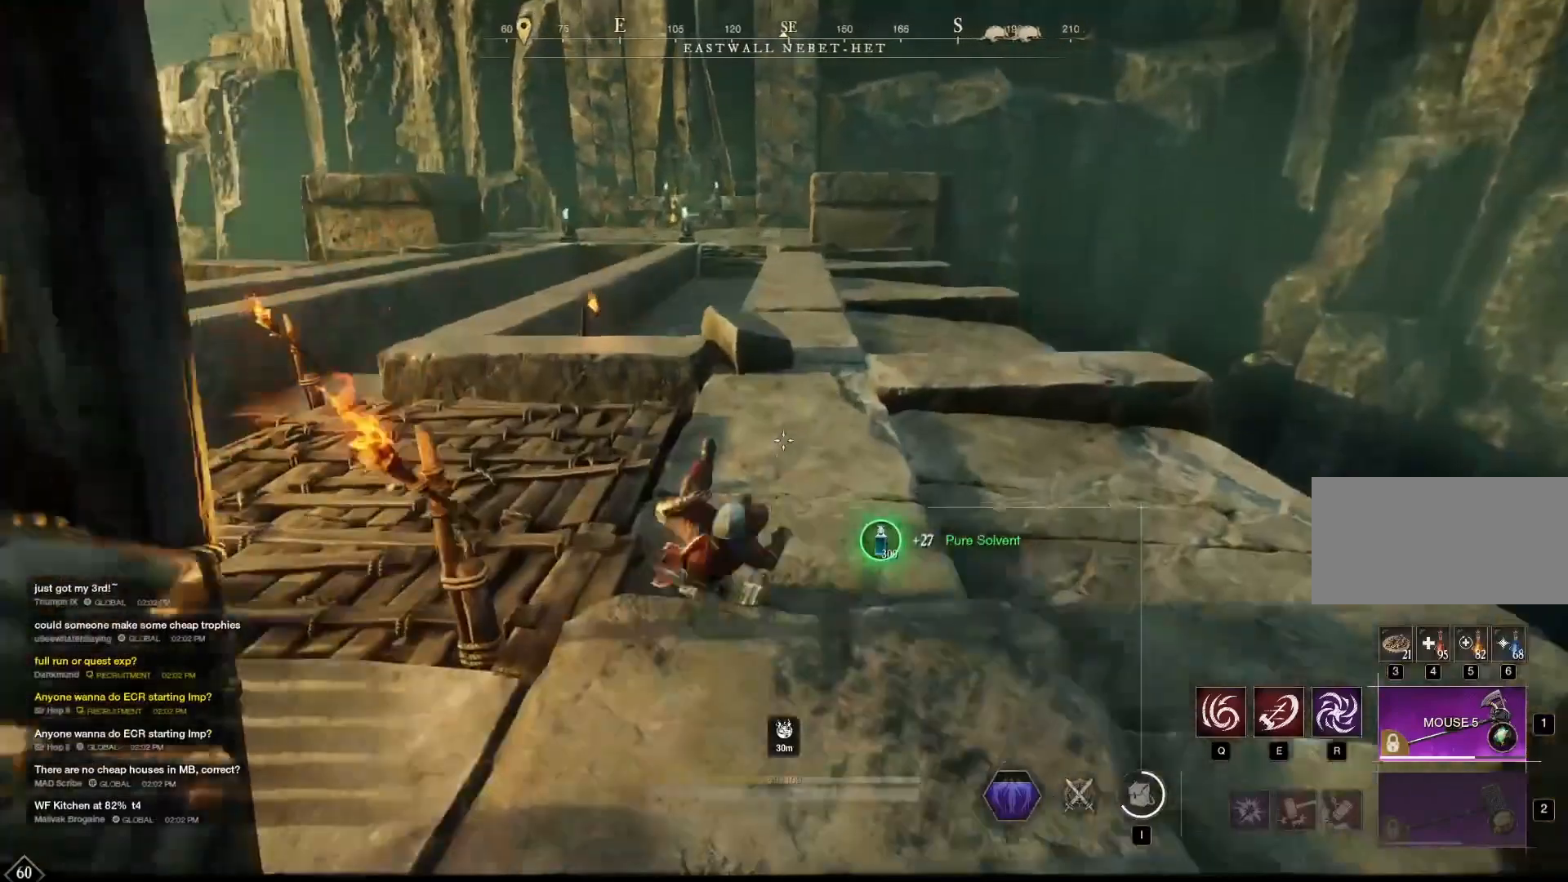
{"keys": ["w"], "mouse": [], "events": []}
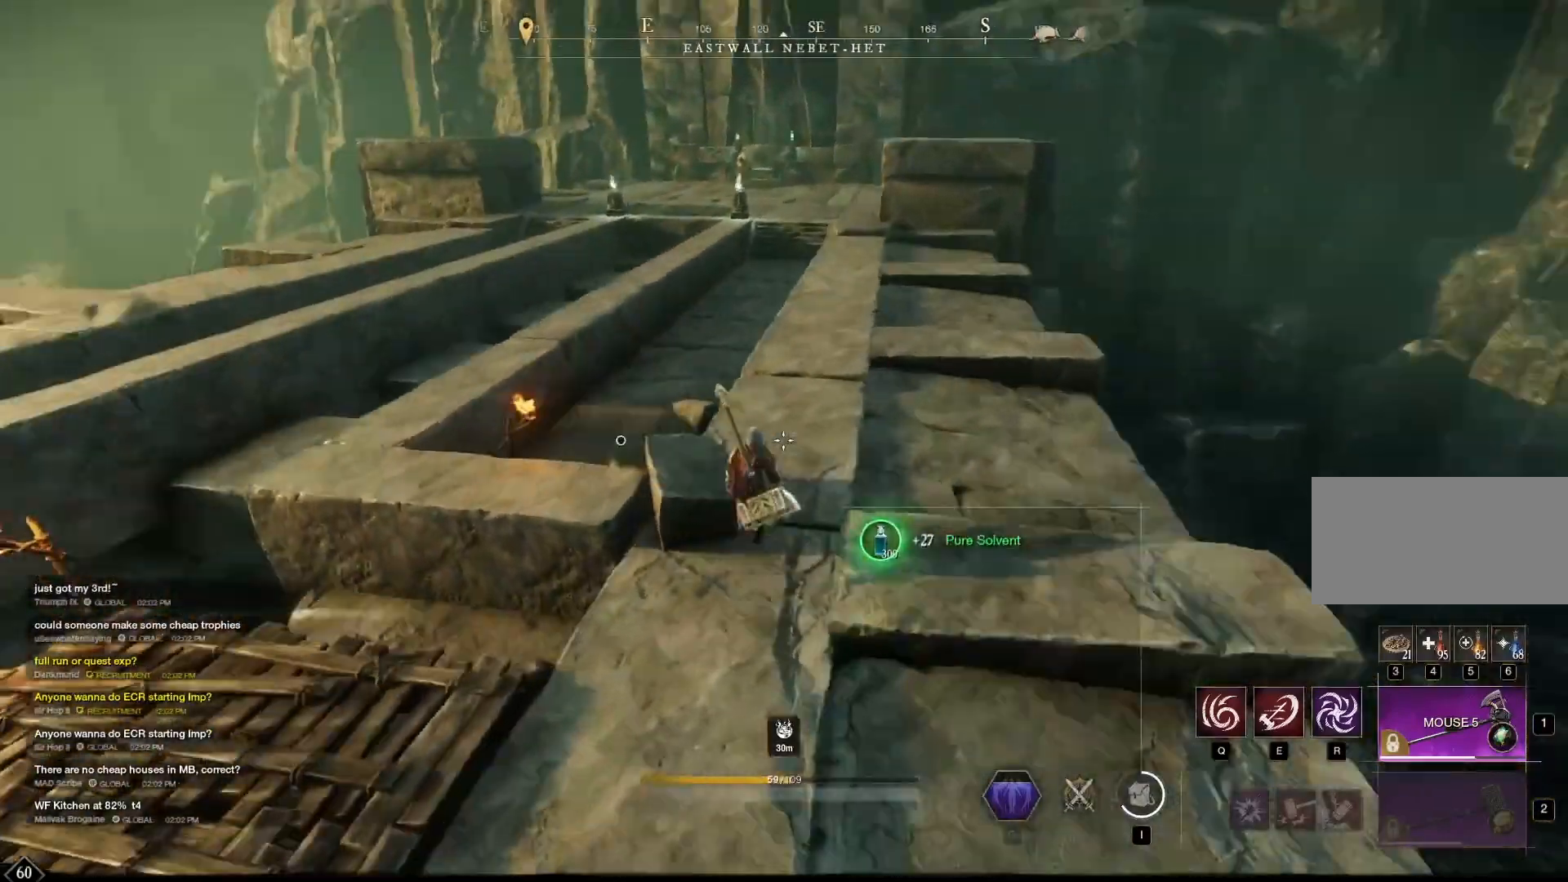
{"keys": ["w"], "mouse": [], "events": [[333, "w", "up"], [458, "w", "down"]]}
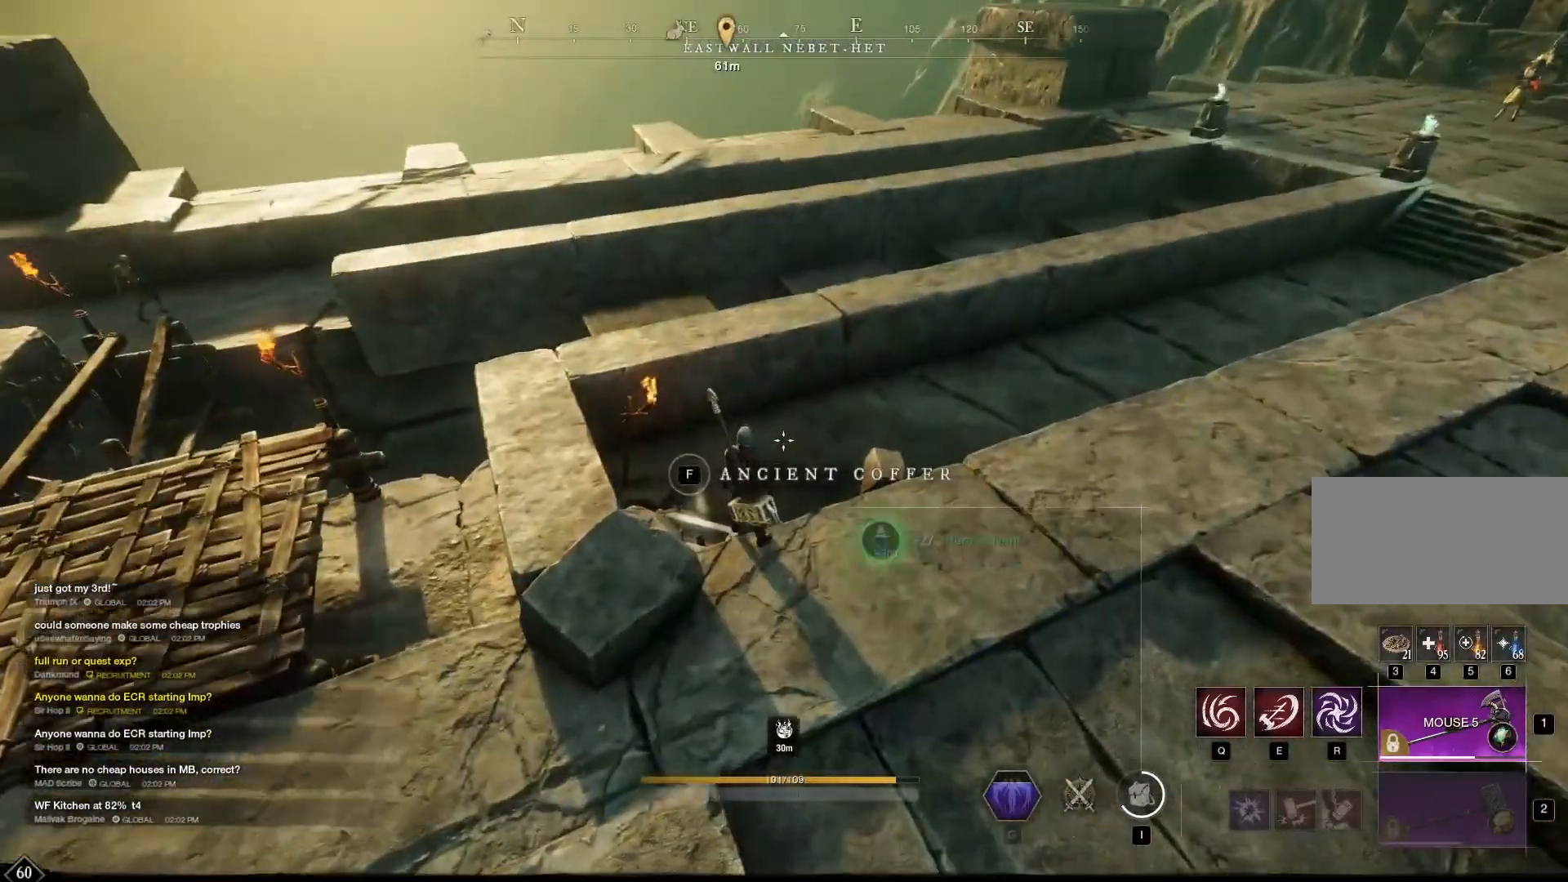
{"keys": [], "mouse": [], "events": [[83, "w", "up"], [125, "f", "down"], [208, "f", "up"], [292, "s", "down"], [333, "f", "down"], [375, "f", "up"], [375, "s", "up"], [417, "f", "down"], [458, "f", "up"]]}
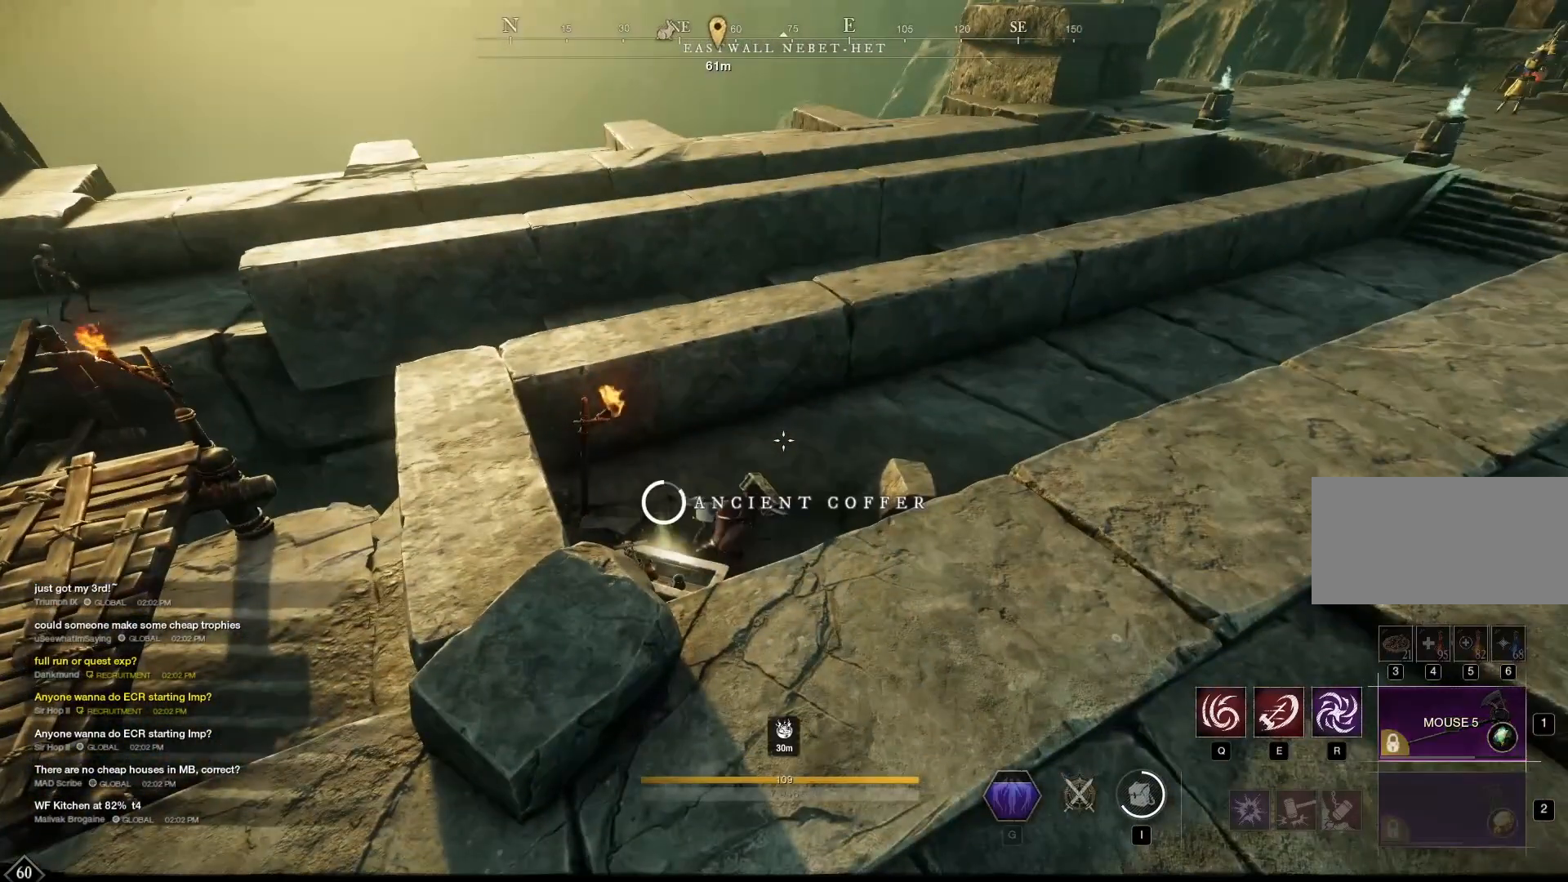
{"keys": [], "mouse": [], "events": []}